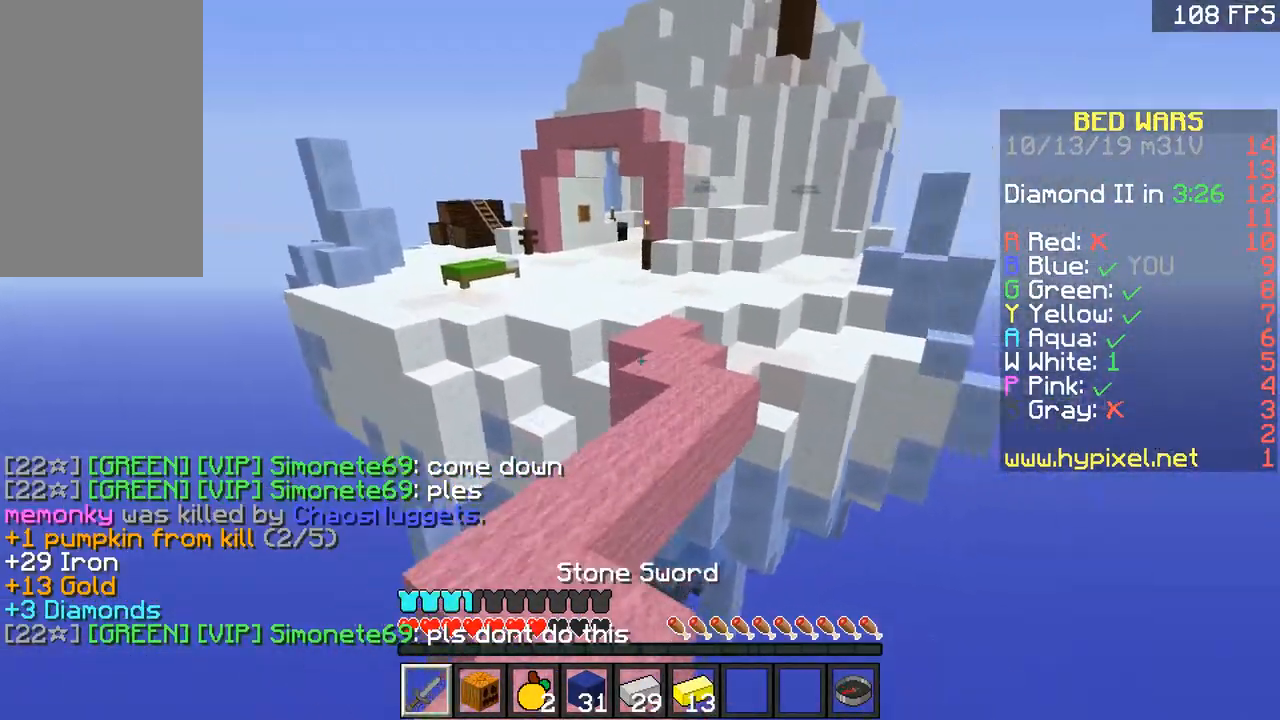
Gameplay with keyboard and mouse; each line is a JSON object with the keys and mouse buttons held at the frame after it. "events" lists presses ("down") and releases ("up") of "a", "d", "s", "space", "w", "mouse_left" and "mouse_right" between this image and that frame as [ms after this image, input, new state], when the widget could be followed in between. "mouse_left", "mouse_right" = the "left", "right" buttons of the "mouse" list. No other keys are recorded. Fast repeated clicks can show as one long hold. Mouse movement is not recorded.
{"keys": ["w"], "mouse": [], "events": [[83, "space", "down"], [267, "d", "down"], [384, "space", "up"], [434, "d", "up"]]}
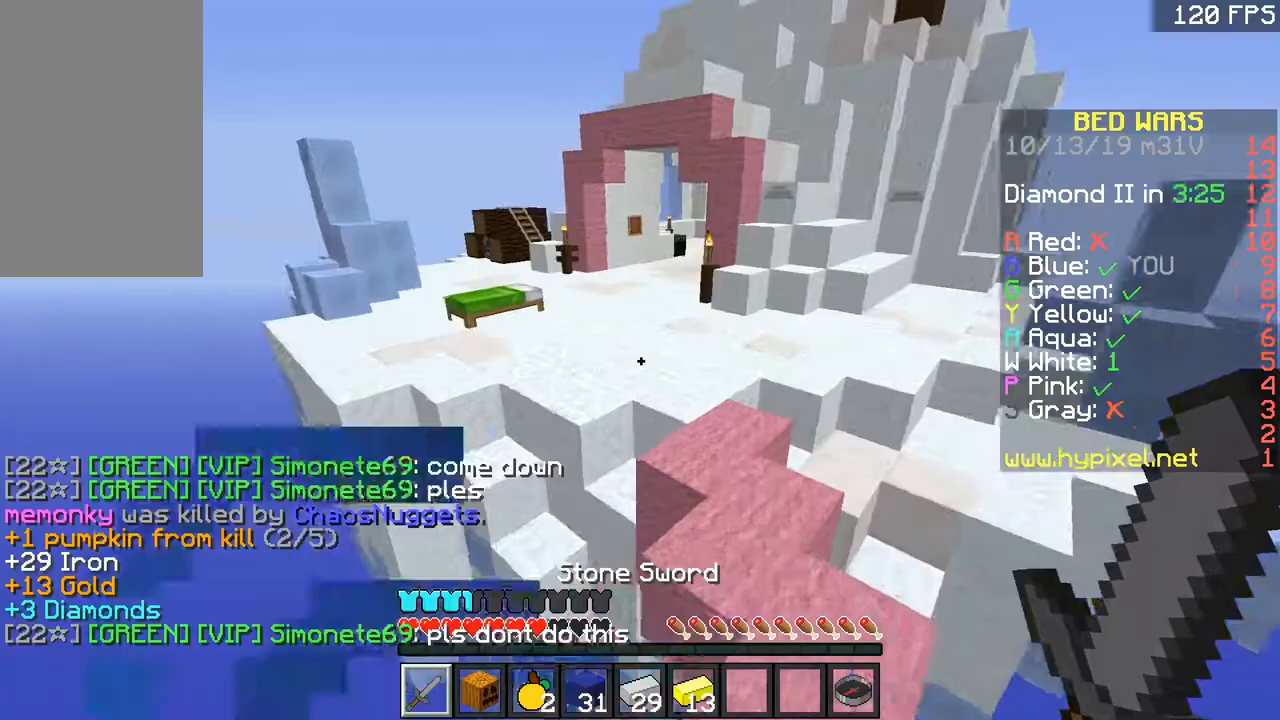
{"keys": ["a", "w"], "mouse": [], "events": [[234, "space", "down"], [434, "a", "down"], [434, "space", "up"]]}
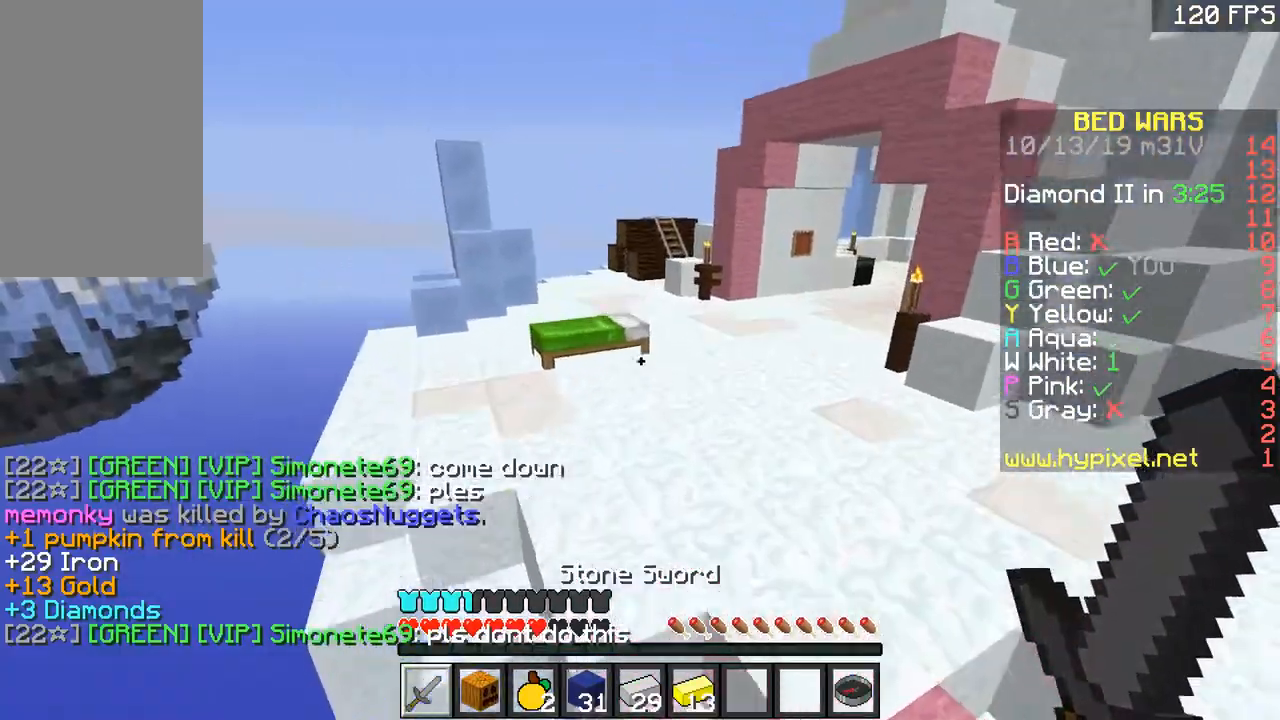
{"keys": ["w"], "mouse": [], "events": [[133, "a", "up"]]}
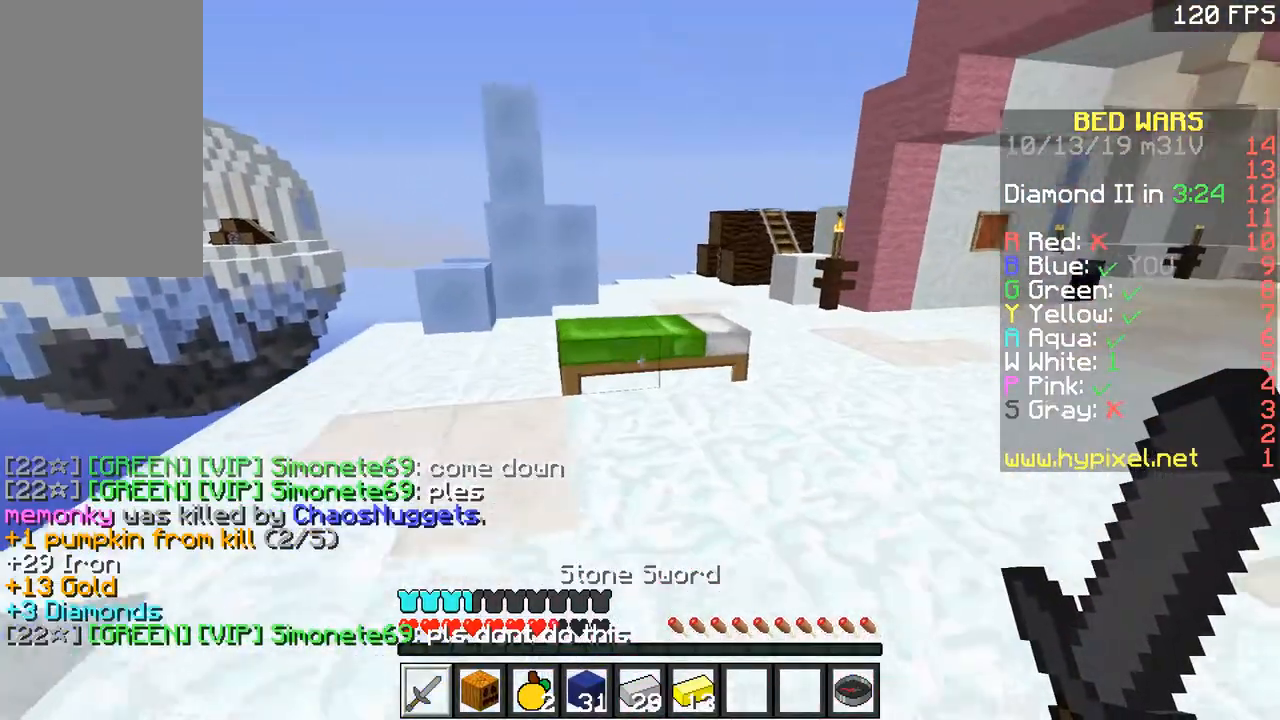
{"keys": ["w"], "mouse": ["left"], "events": [[134, "mouse_left", "down"]]}
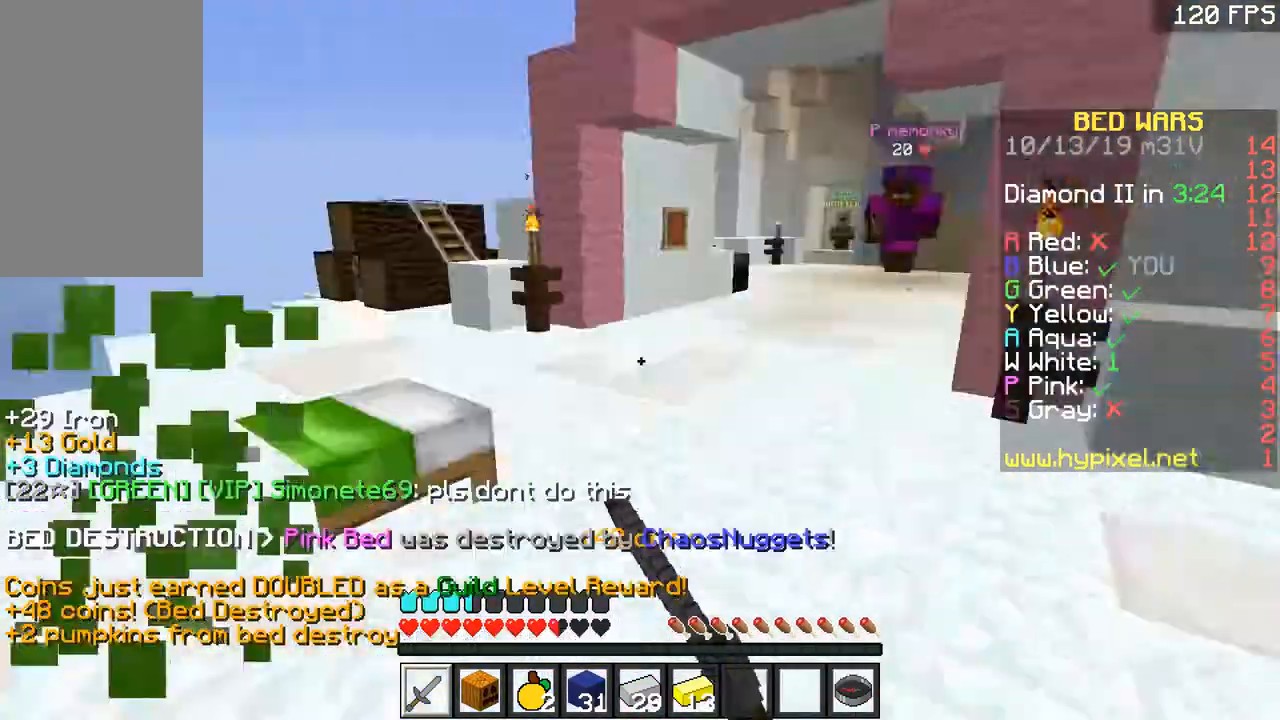
{"keys": ["d", "w"], "mouse": [], "events": [[33, "mouse_left", "up"], [83, "d", "down"], [233, "d", "up"], [233, "space", "down"], [384, "d", "down"], [384, "space", "up"]]}
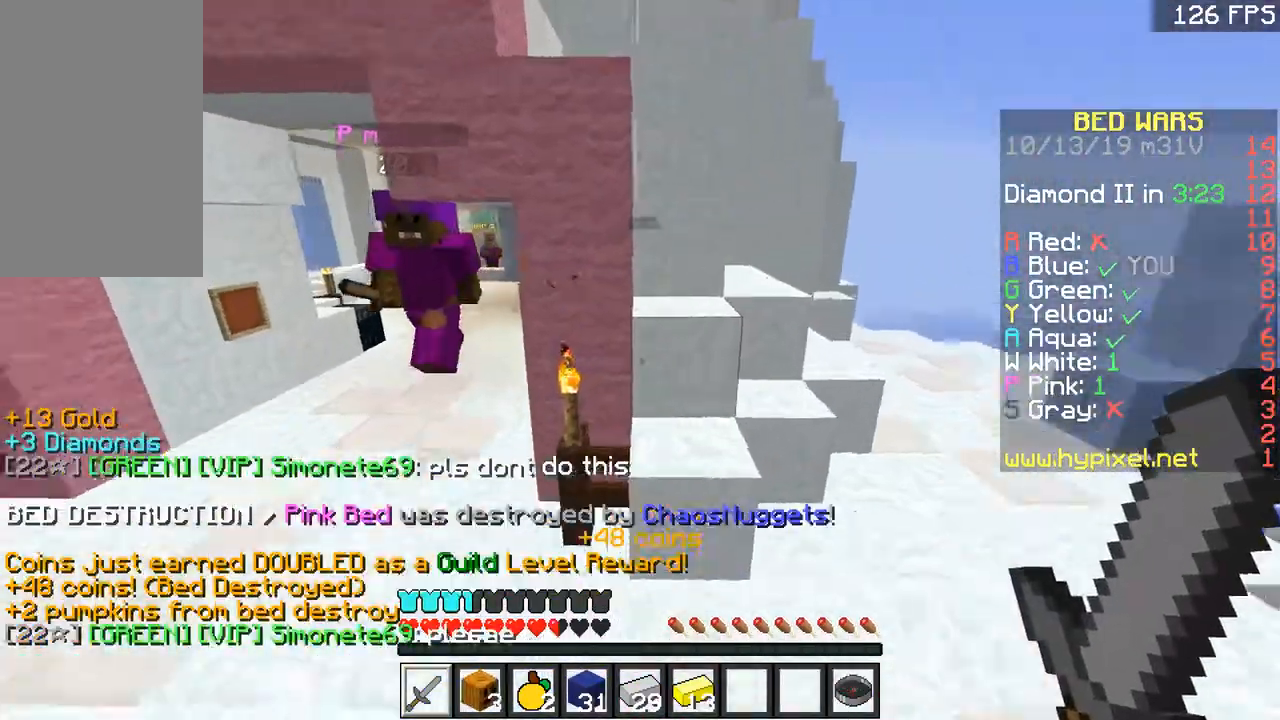
{"keys": ["a", "d", "w"], "mouse": ["left"], "events": [[117, "a", "down"], [117, "d", "up"], [184, "a", "up"], [317, "mouse_left", "down"], [384, "a", "down"], [384, "mouse_right", "down"], [434, "mouse_left", "up"], [434, "mouse_right", "up"], [484, "d", "down"], [484, "mouse_left", "down"]]}
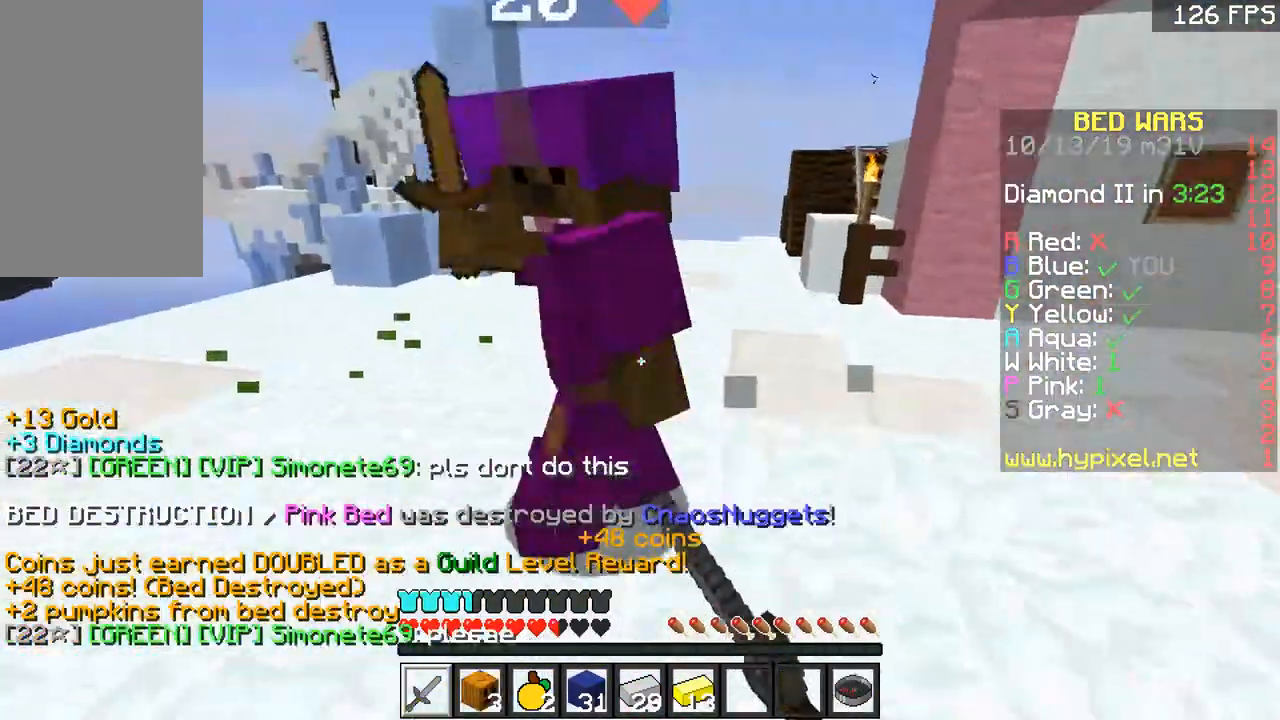
{"keys": ["d"], "mouse": ["left"], "events": [[33, "a", "up"], [33, "mouse_left", "up"], [83, "d", "up"], [83, "mouse_left", "down"], [133, "d", "down"], [133, "mouse_left", "up"], [167, "d", "up"], [167, "mouse_left", "down"], [233, "mouse_left", "up"], [267, "mouse_left", "down"], [284, "d", "down"], [334, "mouse_left", "up"], [334, "w", "up"], [384, "d", "up"], [384, "mouse_left", "down"], [384, "s", "down"], [434, "d", "down"], [434, "mouse_left", "up"], [484, "mouse_left", "down"], [484, "s", "up"]]}
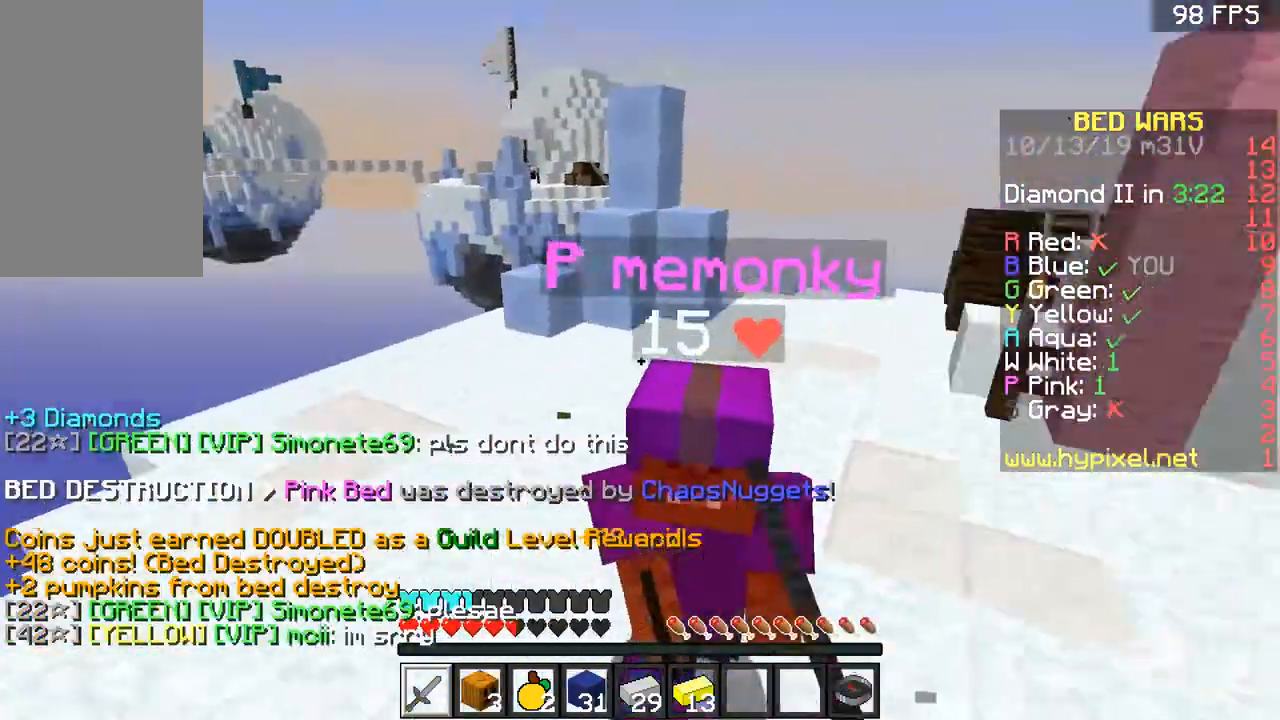
{"keys": ["w"], "mouse": ["left"], "events": [[34, "mouse_left", "up"], [84, "w", "down"], [134, "d", "up"], [184, "mouse_left", "down"]]}
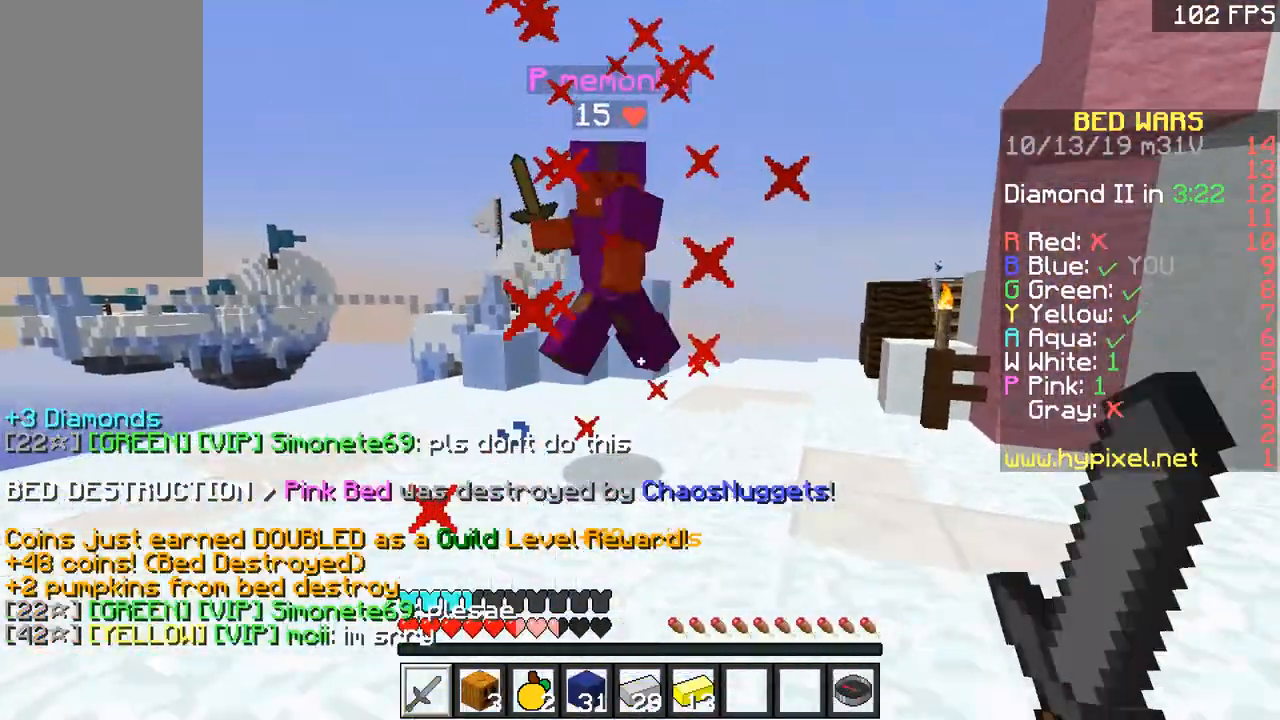
{"keys": ["w"], "mouse": [], "events": [[17, "mouse_left", "up"], [17, "space", "down"], [117, "d", "down"], [117, "space", "up"], [167, "d", "up"]]}
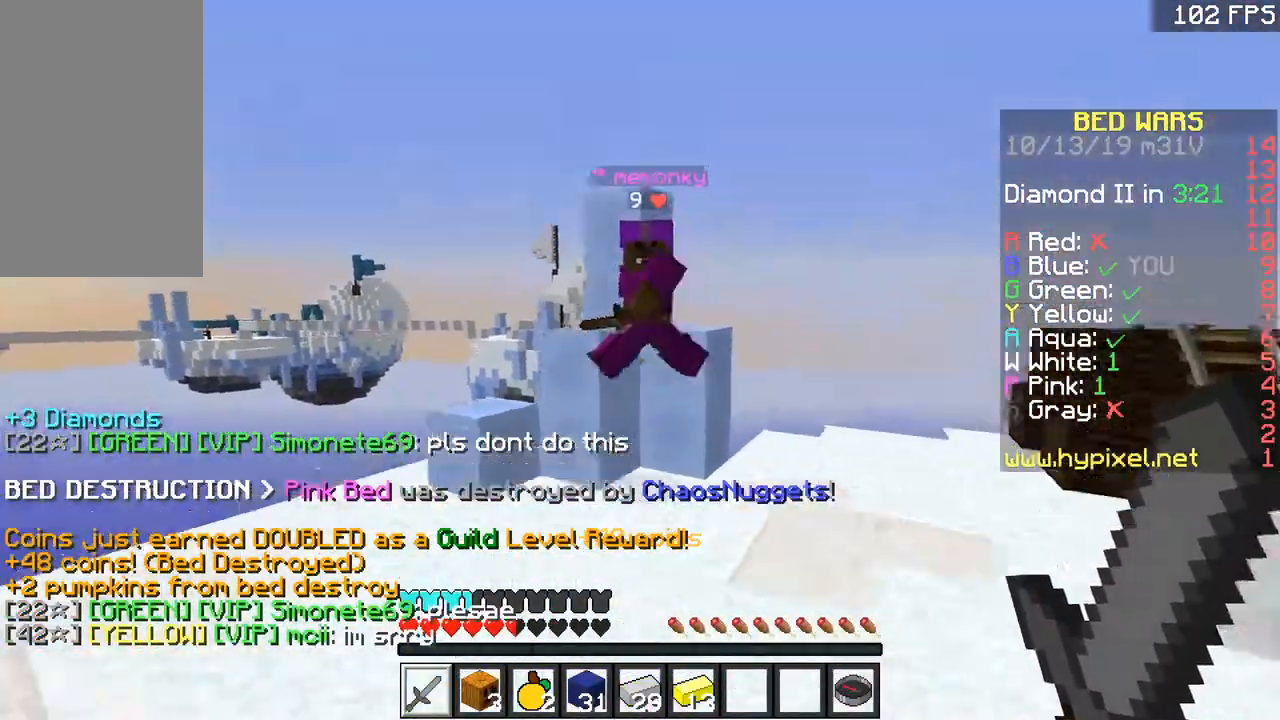
{"keys": ["d", "w"], "mouse": ["left"], "events": [[317, "mouse_left", "down"], [317, "mouse_right", "down"], [367, "a", "down"], [417, "d", "down"], [417, "mouse_left", "up"], [417, "mouse_right", "up"], [468, "a", "up"], [468, "mouse_left", "down"]]}
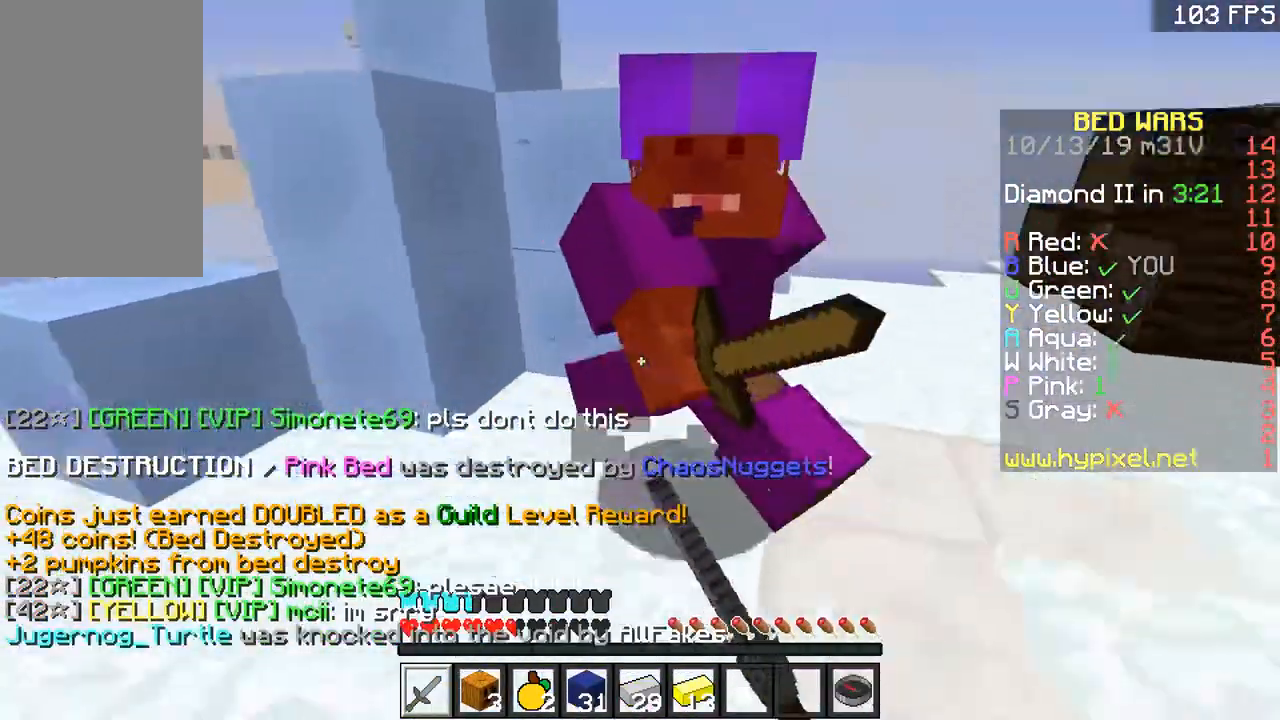
{"keys": ["w"], "mouse": [], "events": [[17, "d", "up"], [167, "mouse_left", "up"], [200, "mouse_left", "down"], [250, "d", "down"], [250, "mouse_left", "up"], [317, "d", "up"], [317, "mouse_left", "down"], [367, "mouse_left", "up"], [417, "d", "down"], [417, "mouse_left", "down"], [450, "d", "up"], [450, "mouse_left", "up"]]}
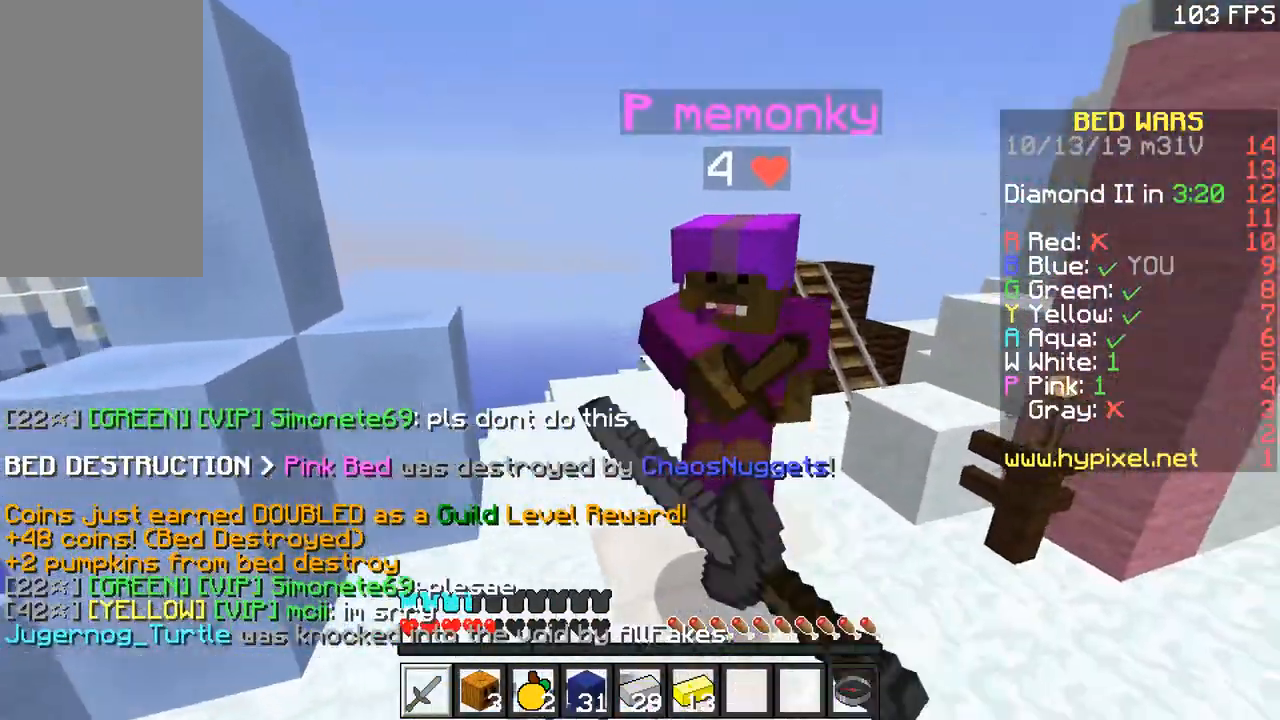
{"keys": ["w"], "mouse": ["left"], "events": [[17, "mouse_left", "down"], [67, "mouse_left", "up"], [117, "mouse_left", "down"], [167, "d", "down"], [251, "d", "up"], [317, "d", "down"], [417, "d", "up"]]}
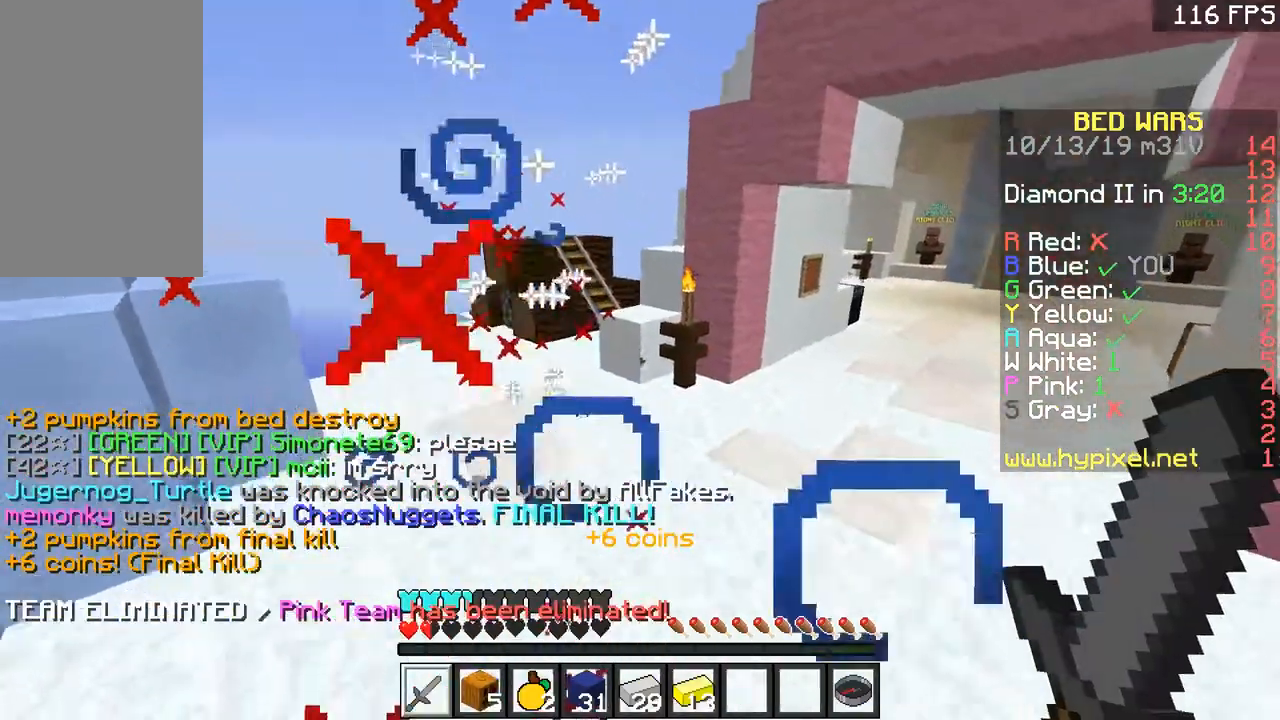
{"keys": ["d", "w"], "mouse": [], "events": [[17, "mouse_left", "up"], [217, "space", "down"], [417, "space", "up"], [467, "d", "down"]]}
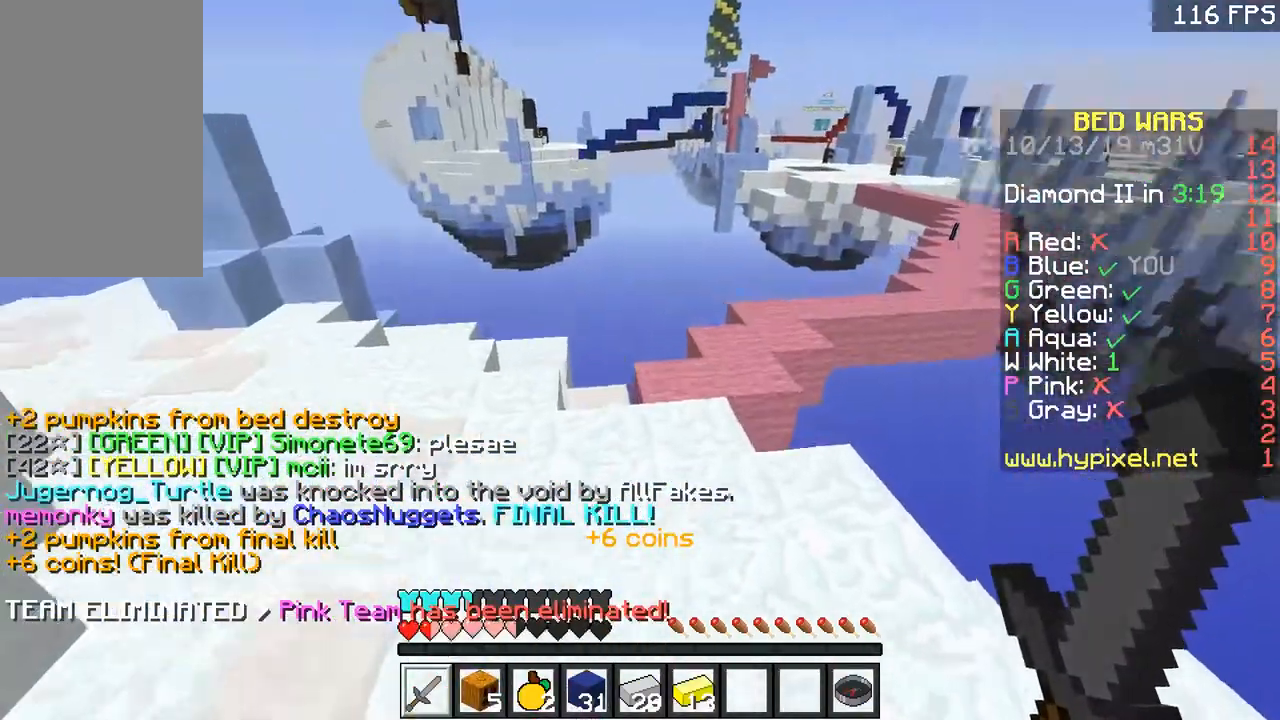
{"keys": ["d", "w"], "mouse": [], "events": [[67, "a", "down"], [117, "d", "up"], [217, "space", "down"], [317, "a", "up"], [417, "d", "down"], [468, "space", "up"]]}
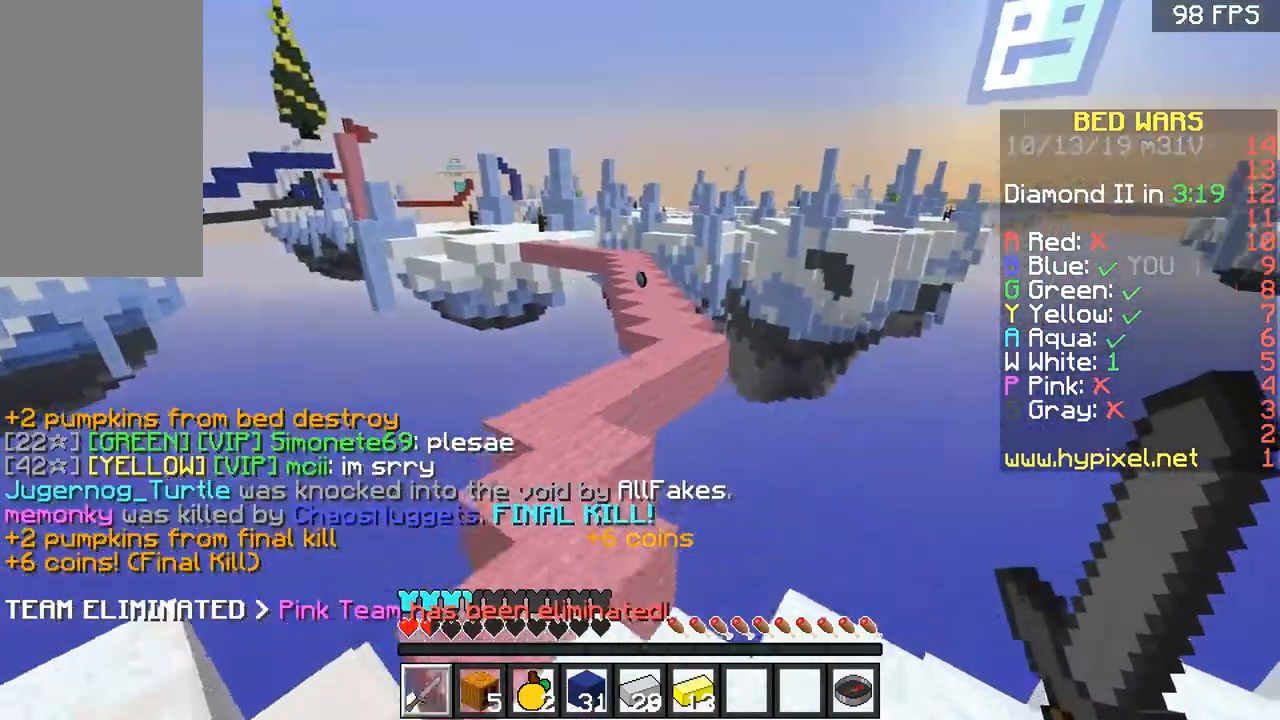
{"keys": [], "mouse": ["right"], "events": [[33, "d", "up"], [67, "w", "up"], [117, "mouse_right", "down"]]}
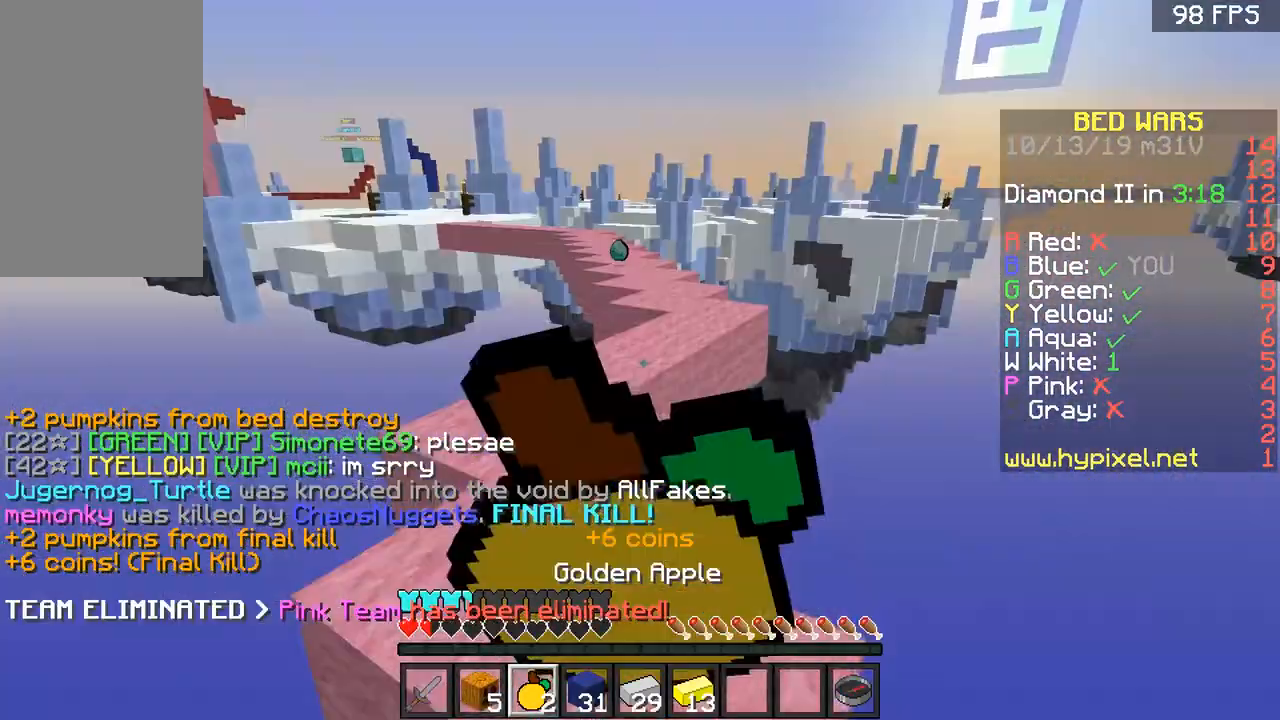
{"keys": [], "mouse": ["right"], "events": []}
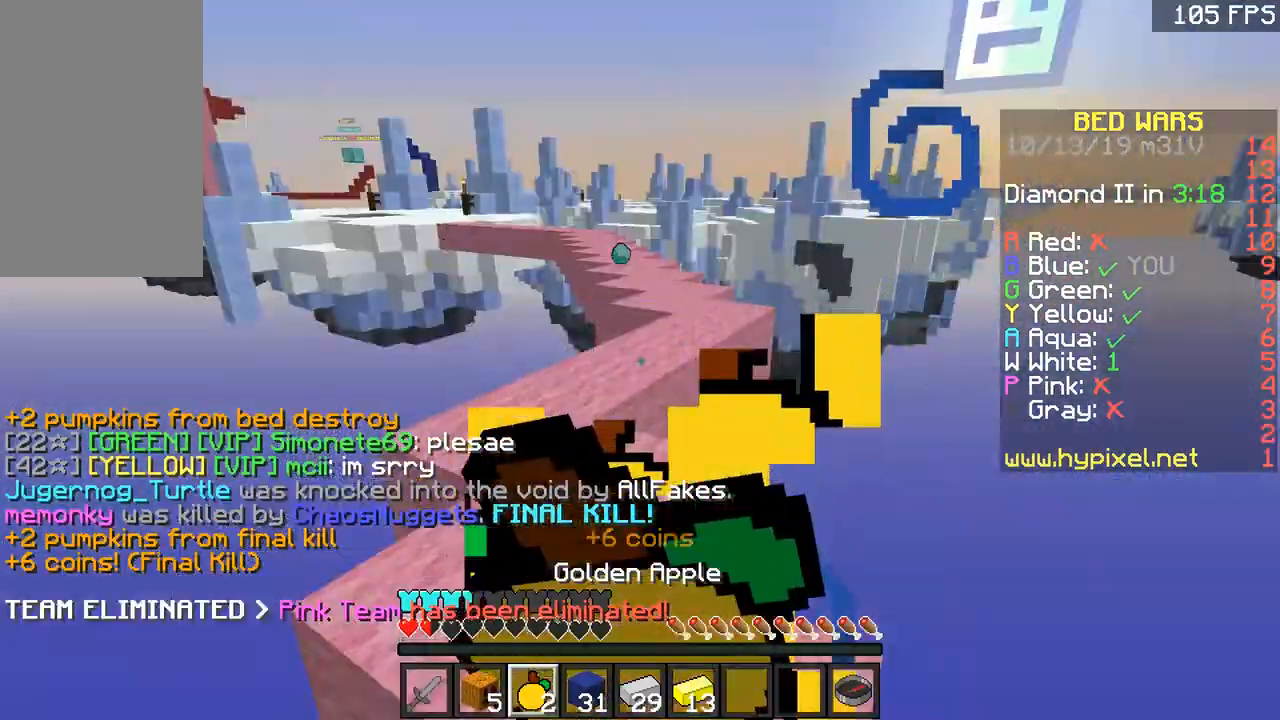
{"keys": [], "mouse": ["right"], "events": [[167, "a", "down"], [200, "a", "up"], [317, "a", "down"], [367, "a", "up"]]}
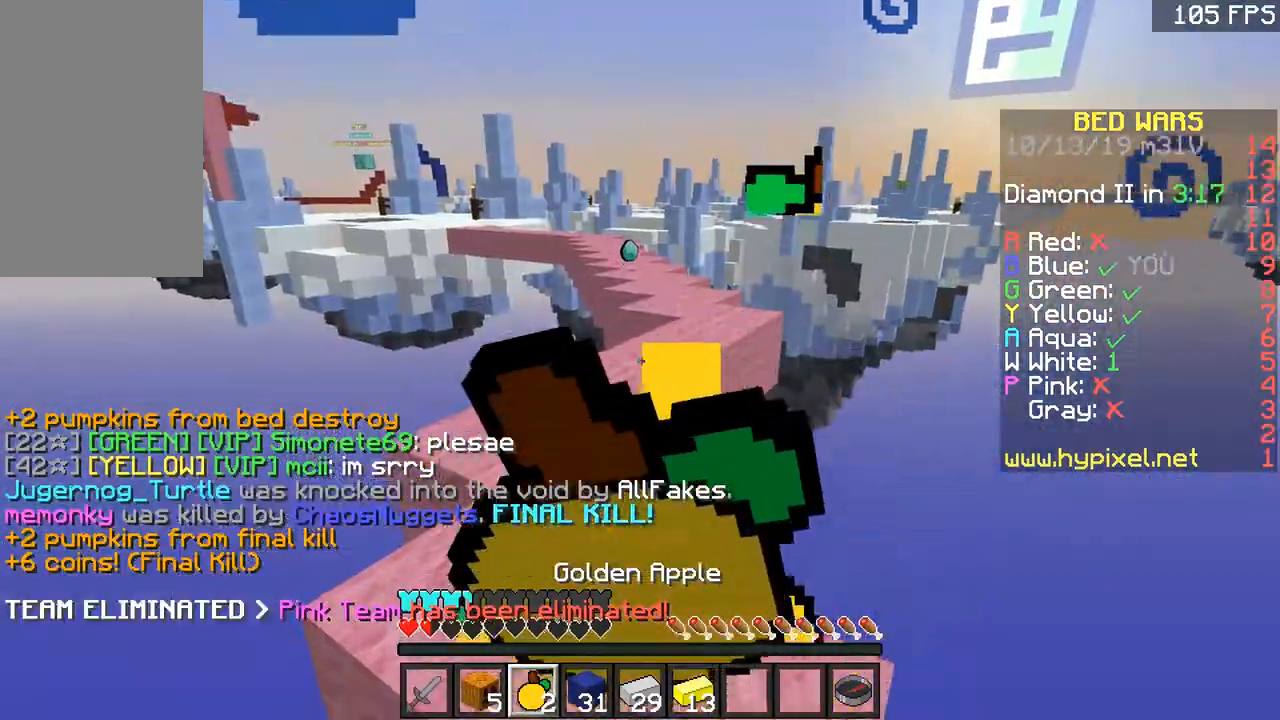
{"keys": ["w"], "mouse": [], "events": [[367, "w", "down"], [417, "mouse_right", "up"]]}
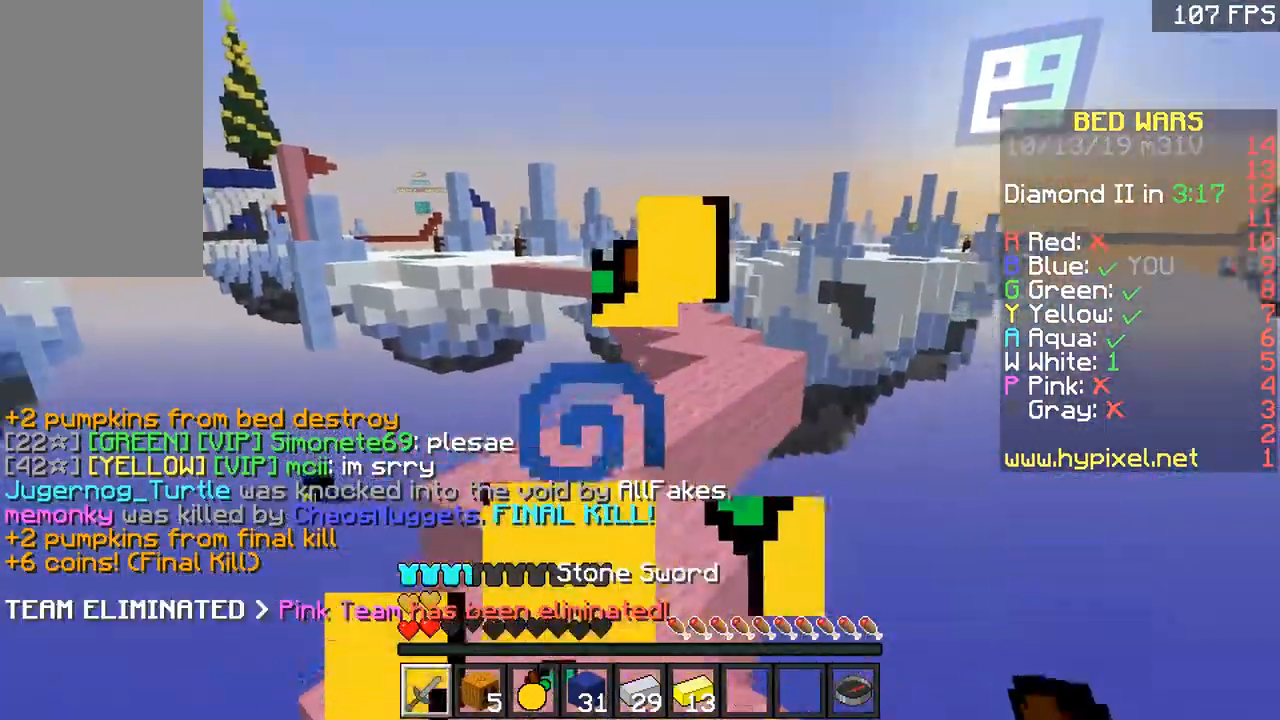
{"keys": ["w"], "mouse": [], "events": [[117, "space", "down"], [217, "space", "up"]]}
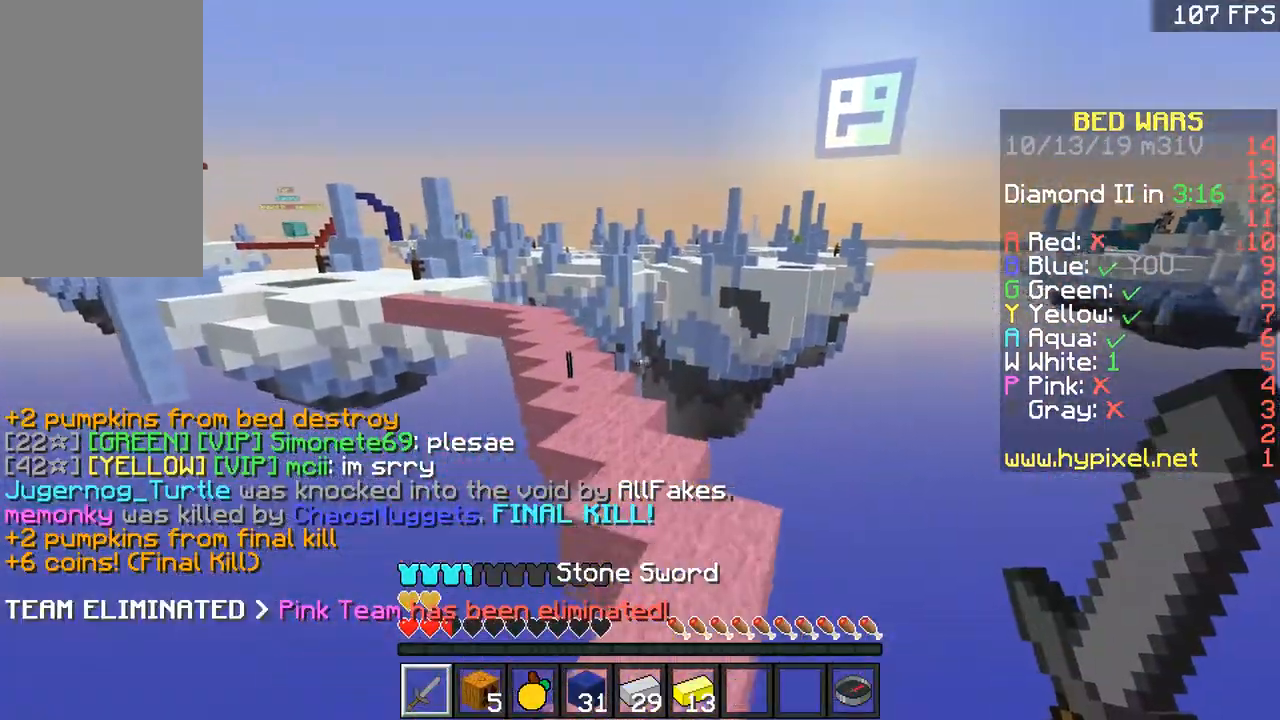
{"keys": ["w"], "mouse": [], "events": [[67, "space", "down"], [384, "space", "up"], [417, "mouse_left", "down"], [468, "mouse_left", "up"]]}
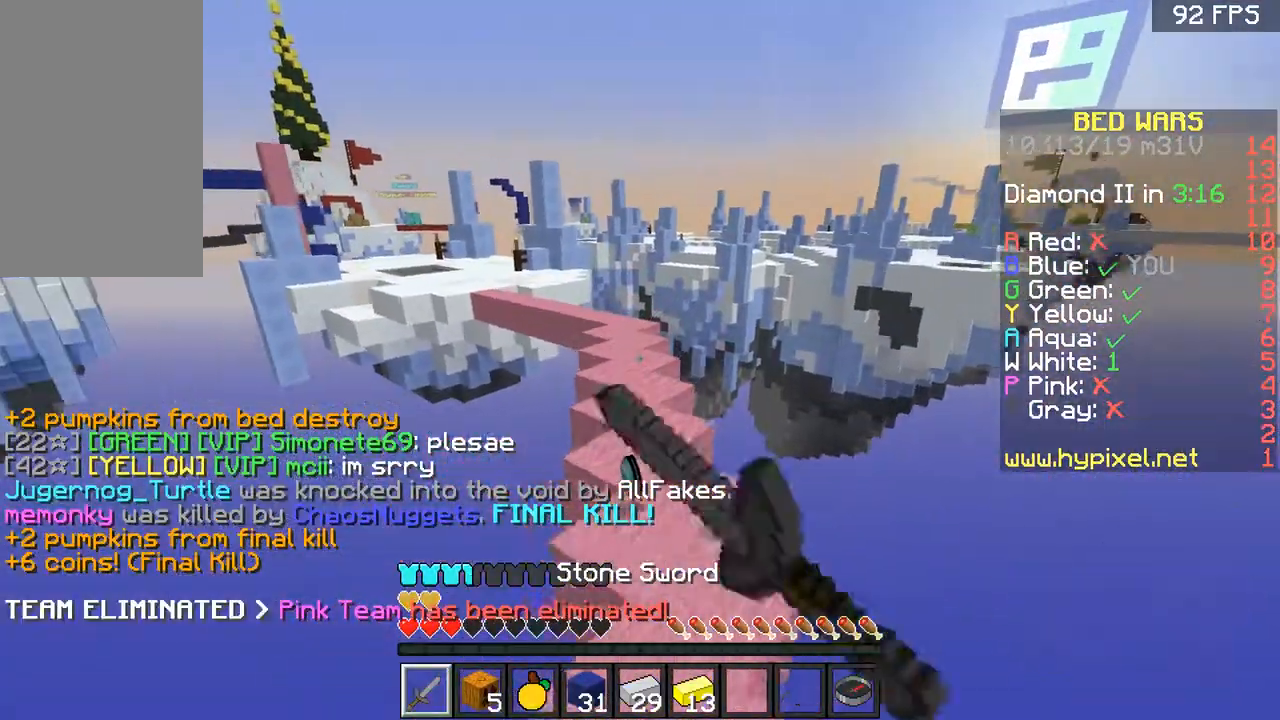
{"keys": ["space", "w"], "mouse": [], "events": [[17, "mouse_left", "down"], [67, "a", "down"], [167, "a", "up"], [217, "mouse_left", "up"], [267, "mouse_left", "down"], [317, "mouse_left", "up"], [467, "space", "down"]]}
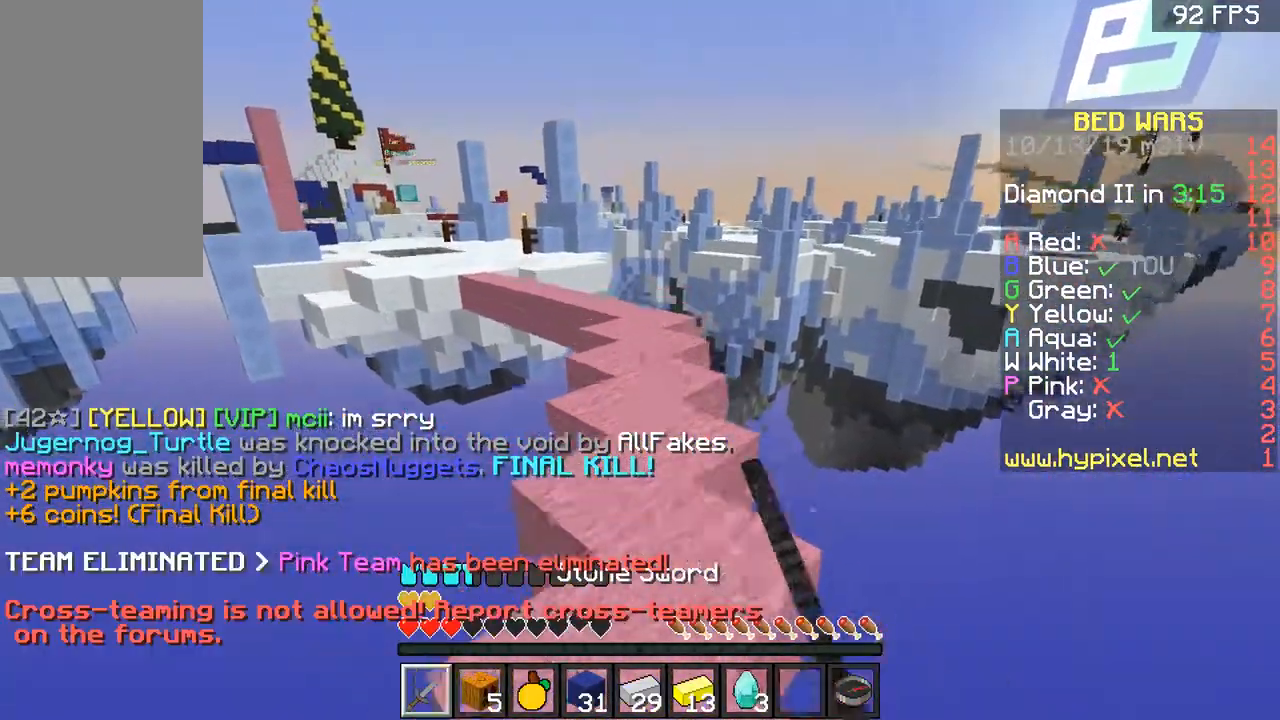
{"keys": [], "mouse": [], "events": [[17, "mouse_left", "down"], [67, "mouse_left", "up"], [167, "space", "up"], [367, "w", "up"]]}
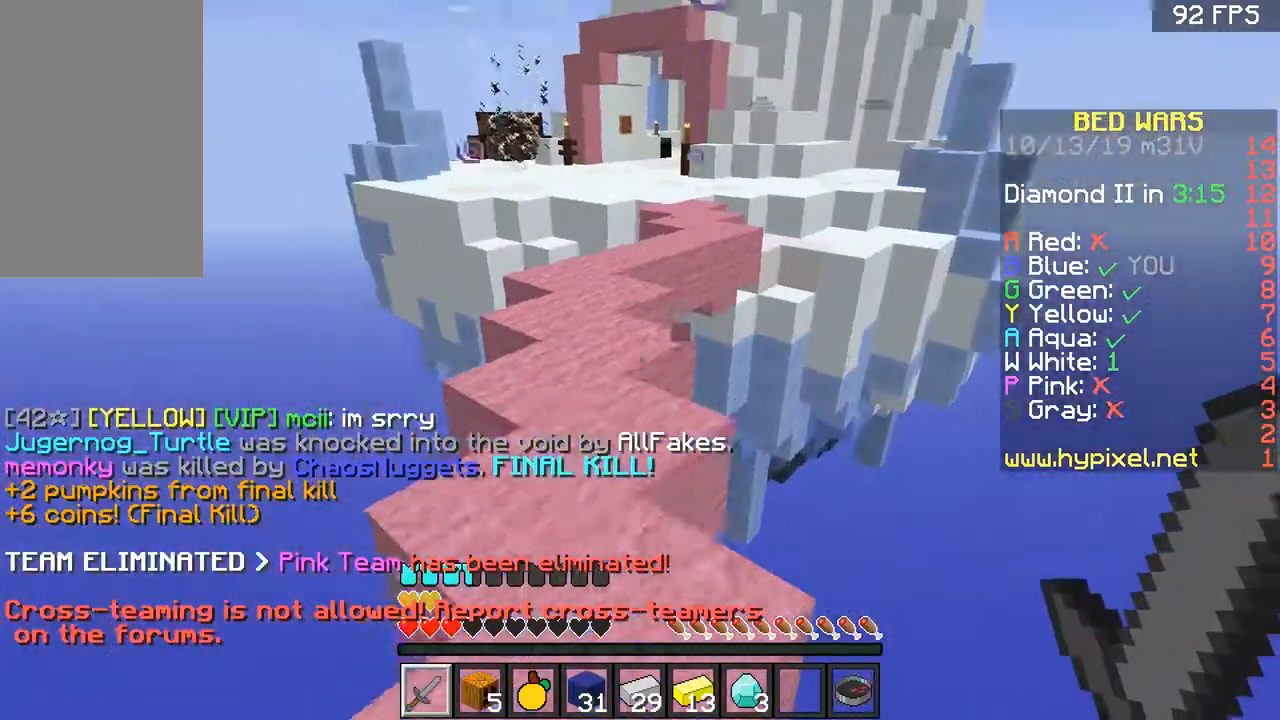
{"keys": ["space", "w"], "mouse": [], "events": [[84, "w", "down"], [484, "space", "down"]]}
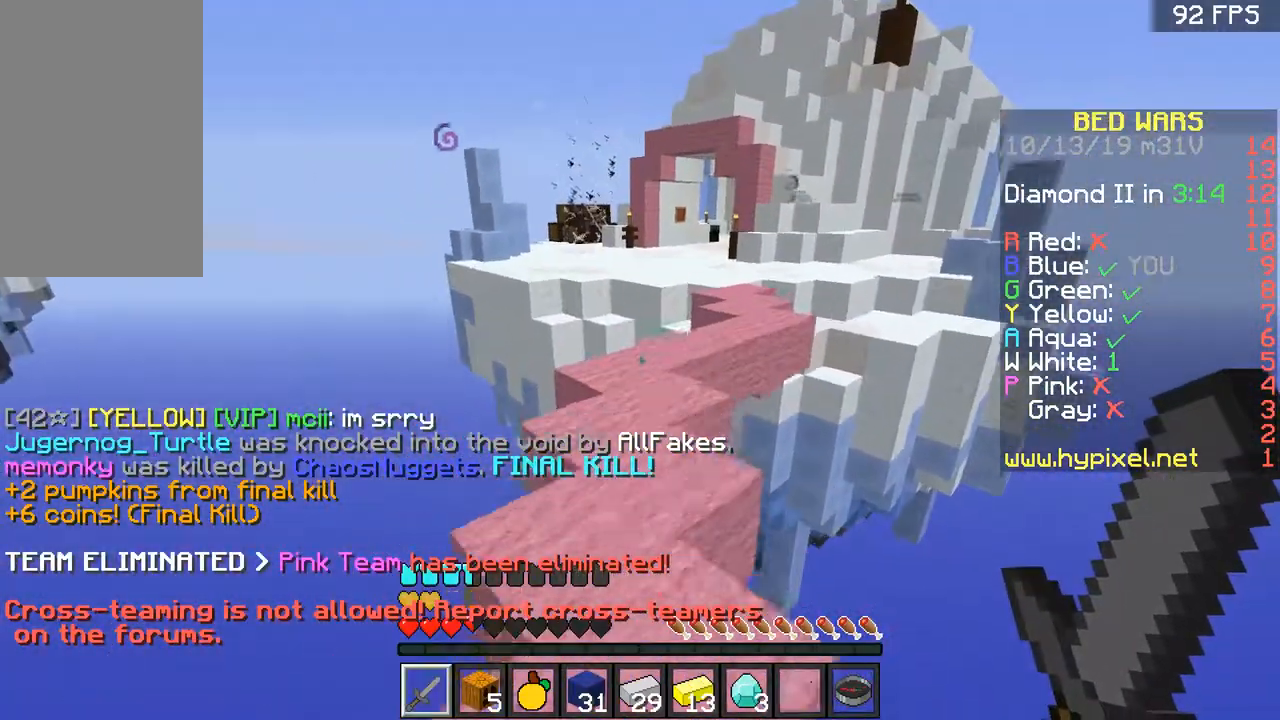
{"keys": ["space", "w"], "mouse": [], "events": [[133, "space", "up"], [283, "a", "down"], [333, "a", "up"], [433, "space", "down"]]}
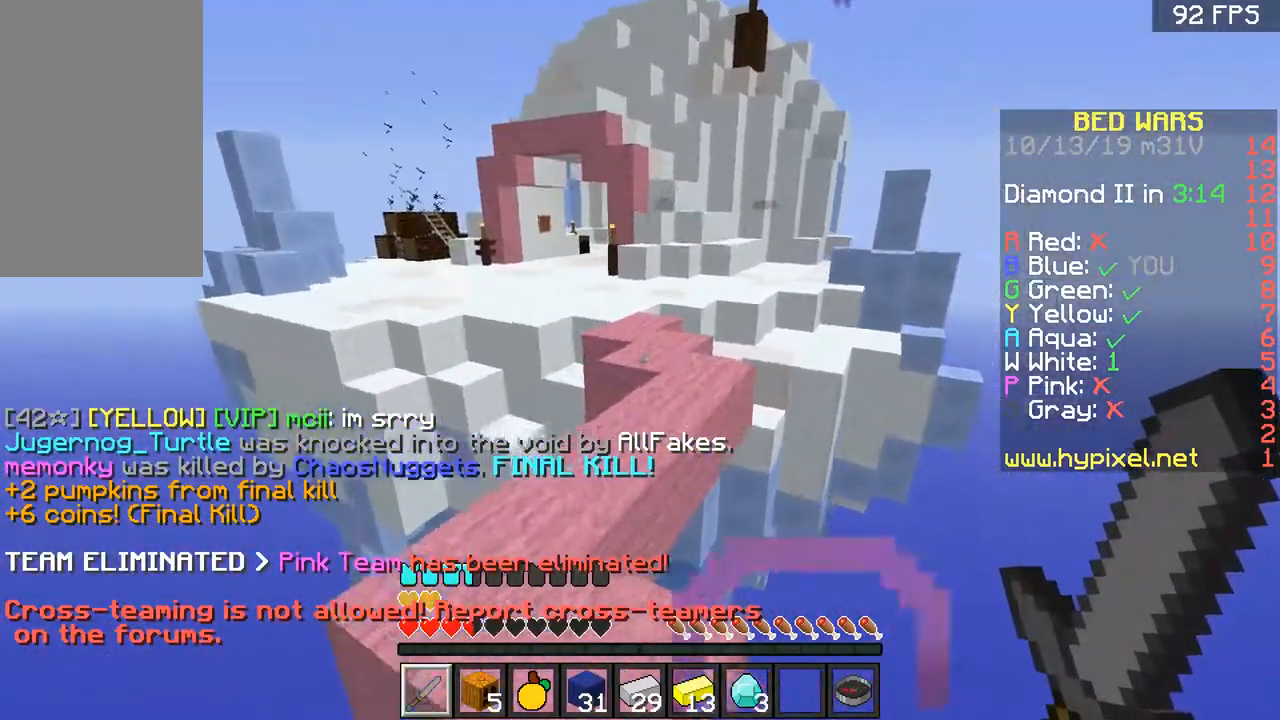
{"keys": ["space", "w"], "mouse": [], "events": [[184, "d", "down"], [234, "space", "up"], [434, "d", "up"], [484, "space", "down"]]}
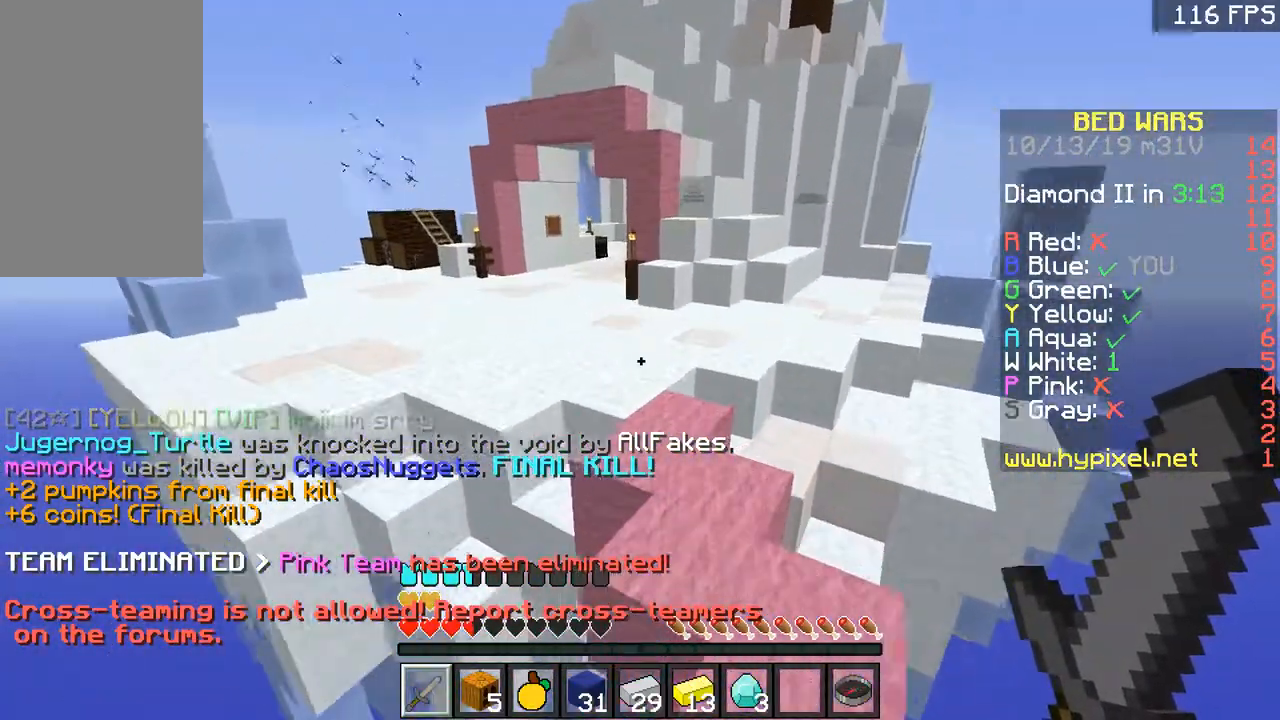
{"keys": ["w"], "mouse": [], "events": [[283, "a", "down"], [383, "a", "up"], [500, "space", "up"]]}